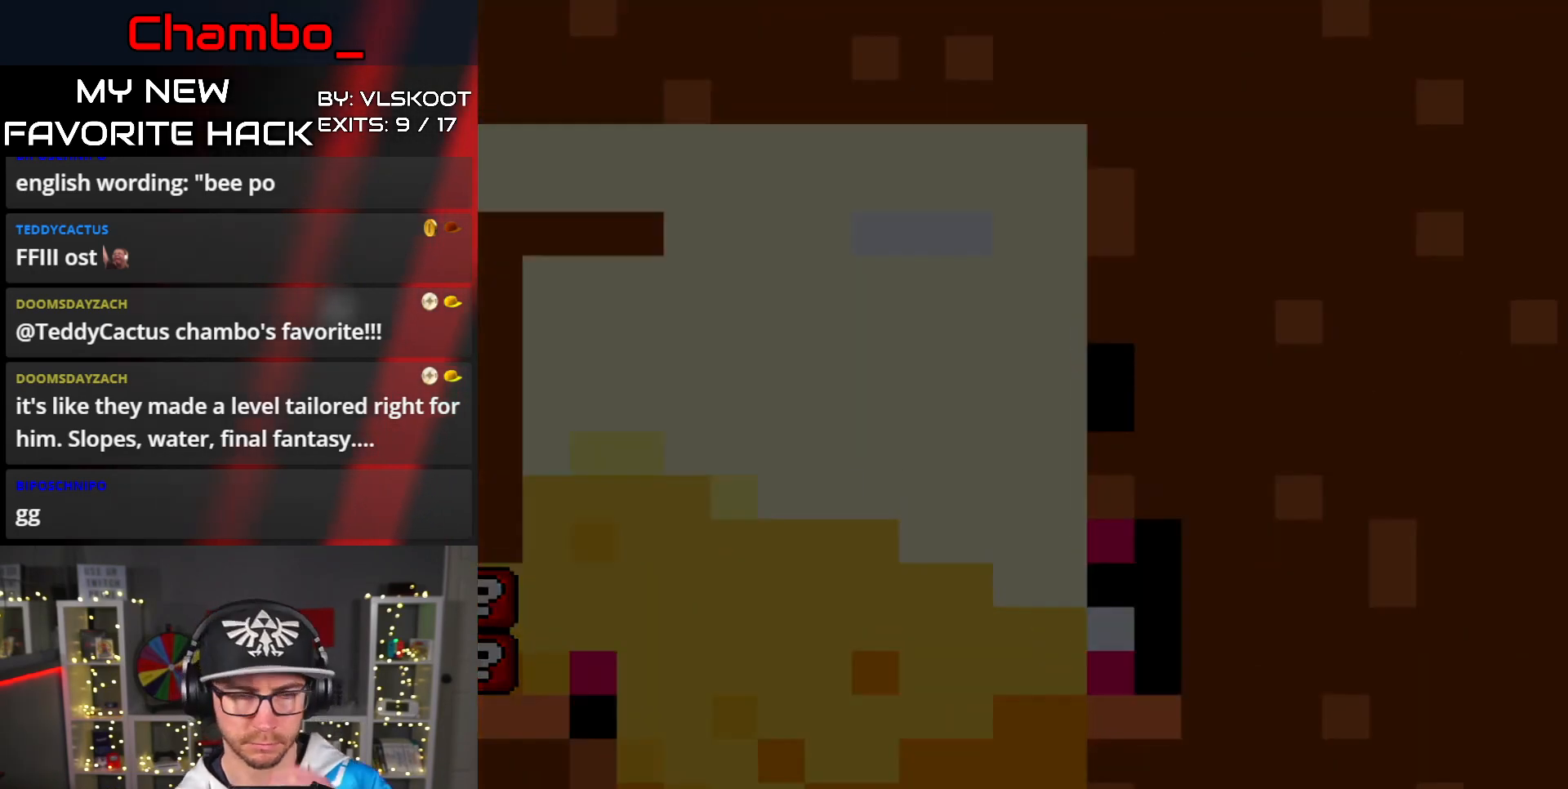
Gameplay with a controller (Nintendo layout); each line is a JSON object with the inputs held at the frame after it. "events" lists button and stick changes between this image and that frame as [ms after this image, input, new state], when the widget could be followed in between. Not read: L1 L3 R1 R3 SELECT START.
{"buttons": [], "events": []}
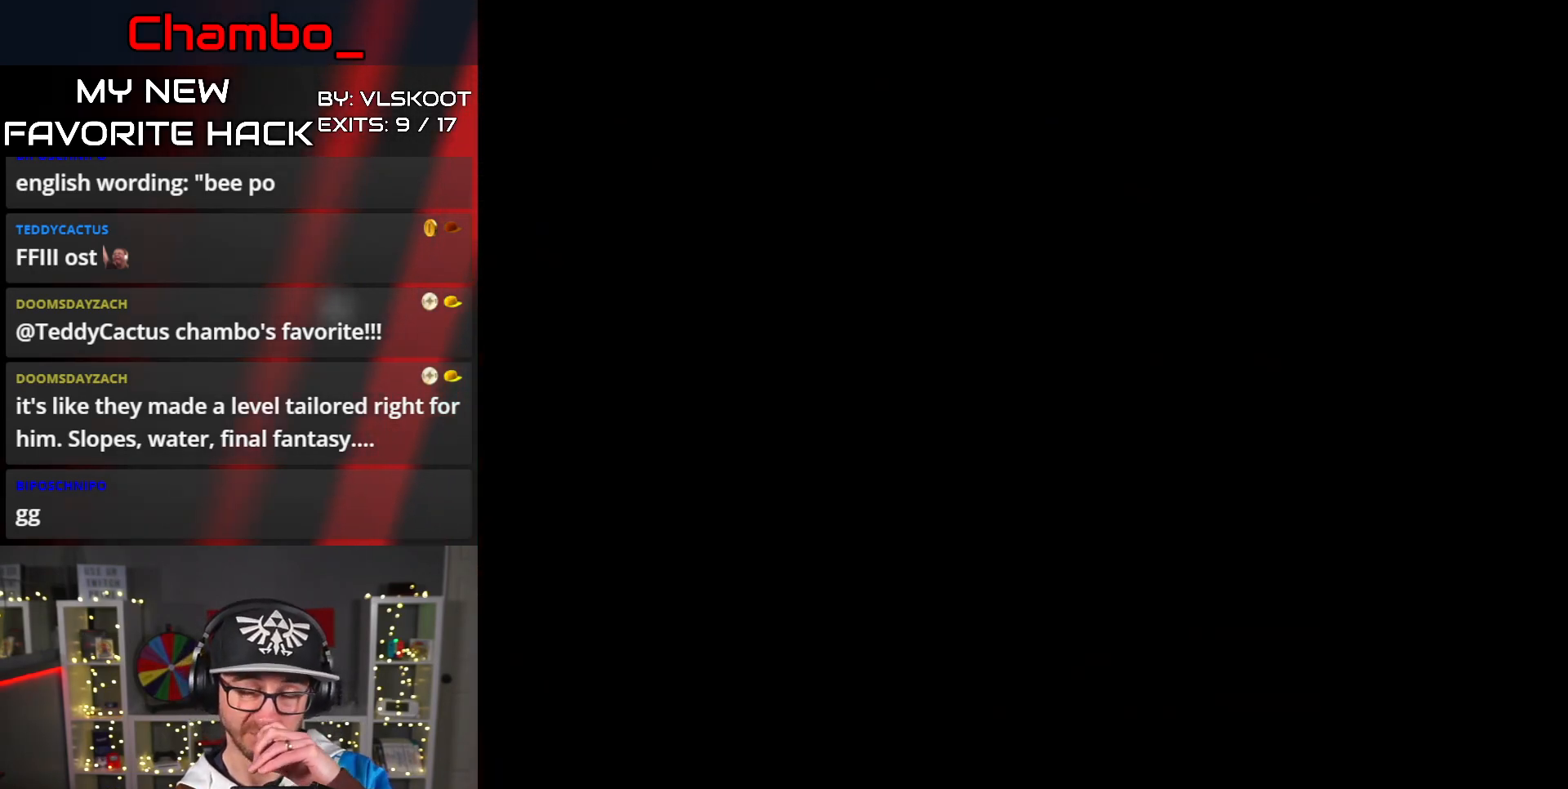
{"buttons": [], "events": []}
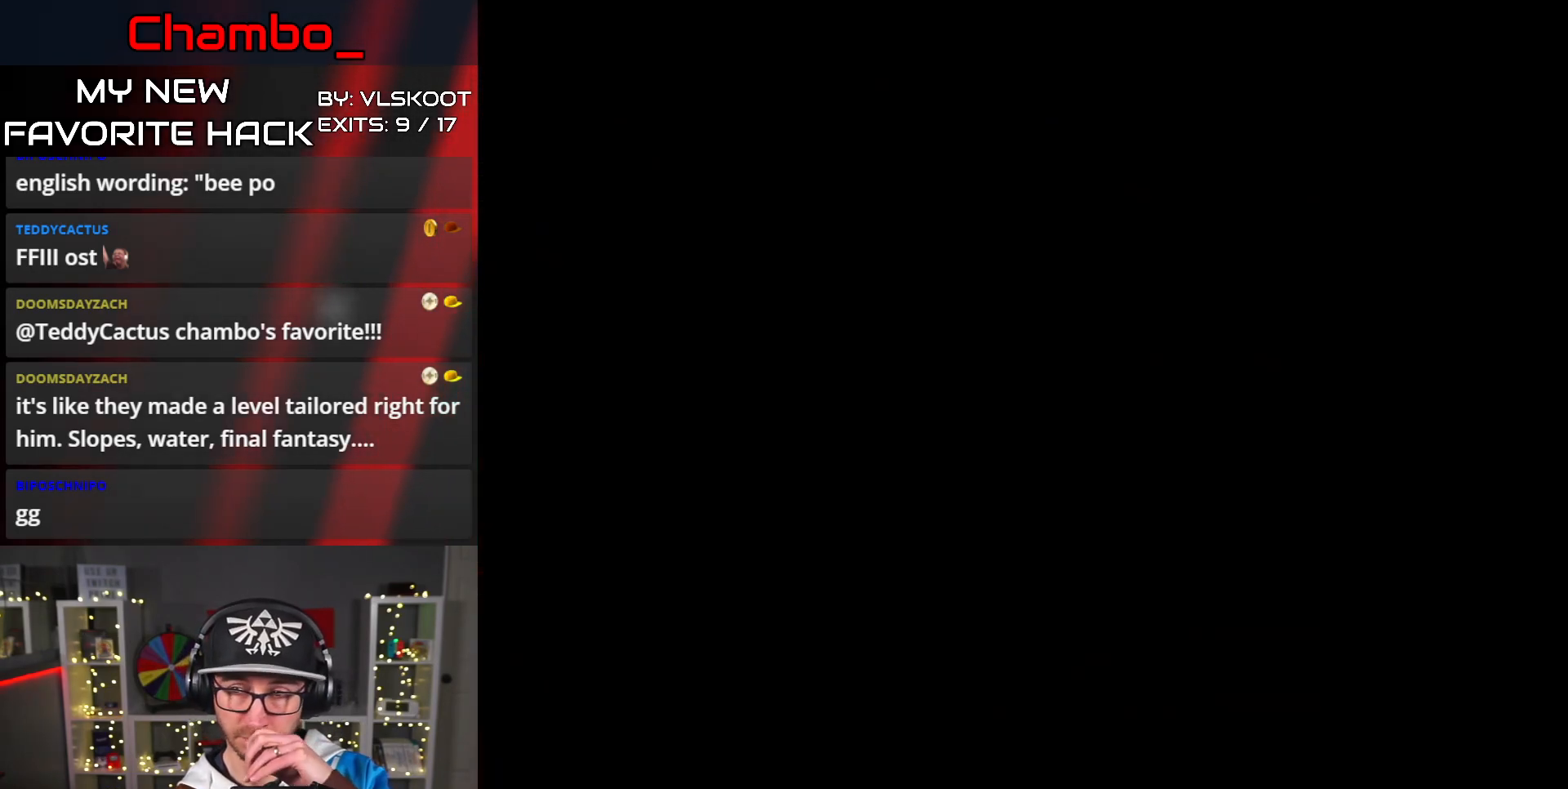
{"buttons": [], "events": []}
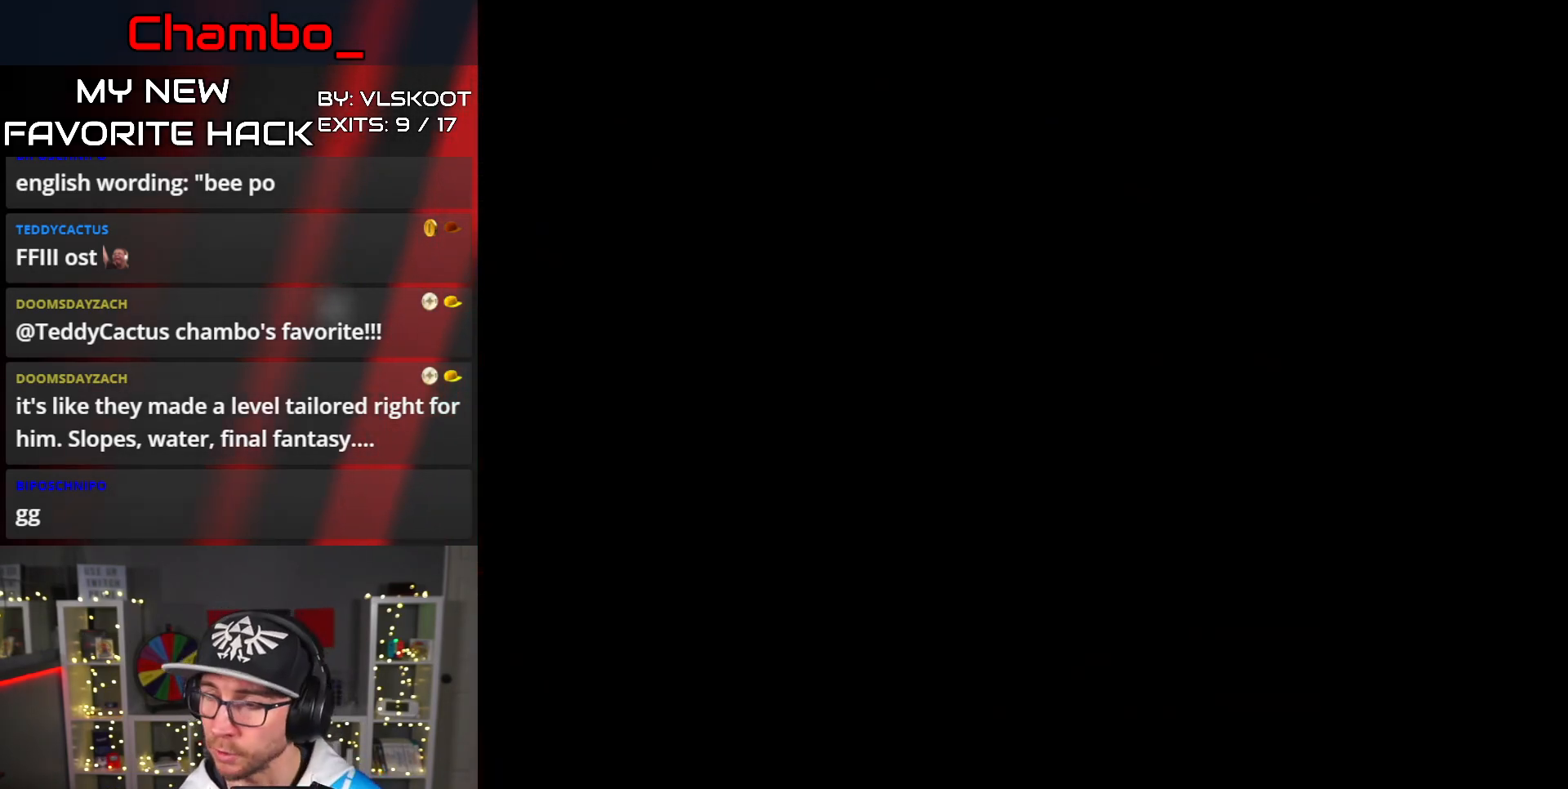
{"buttons": [], "events": []}
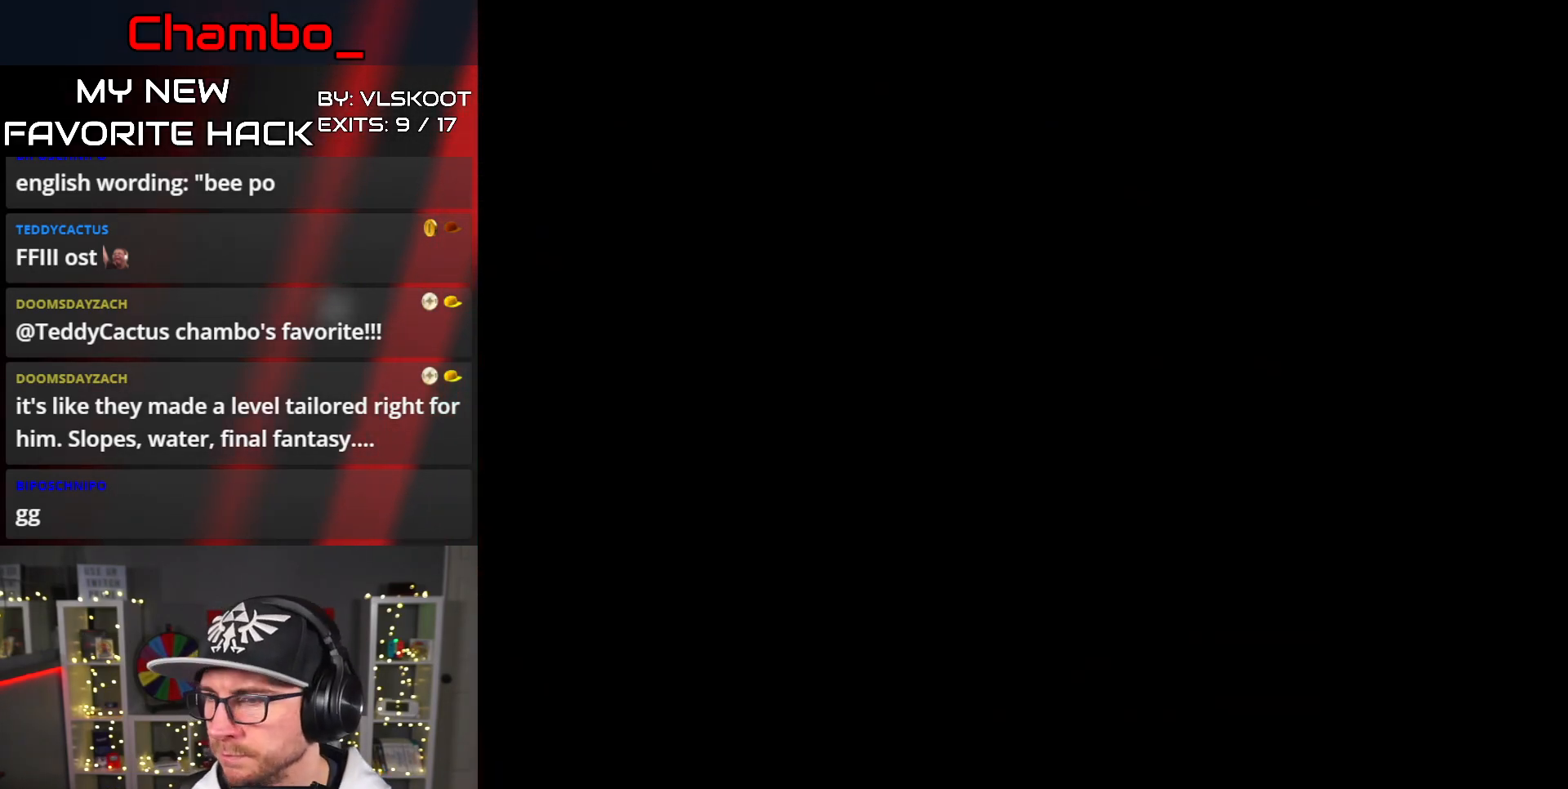
{"buttons": [], "events": [[217, "Y", "down"], [483, "Y", "up"]]}
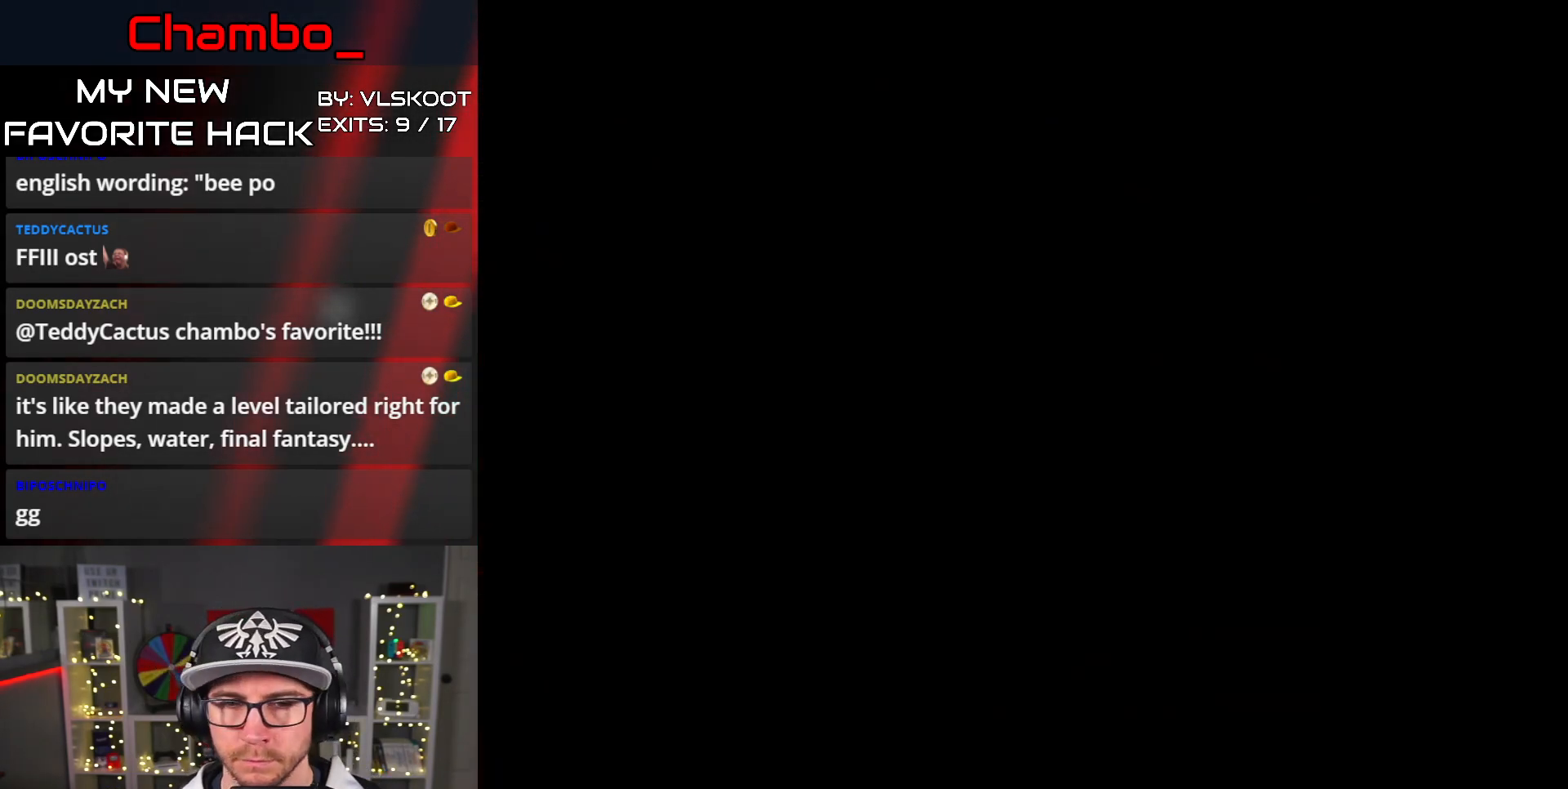
{"buttons": ["Y"], "events": [[200, "Y", "down"], [350, "Y", "up"], [500, "Y", "down"]]}
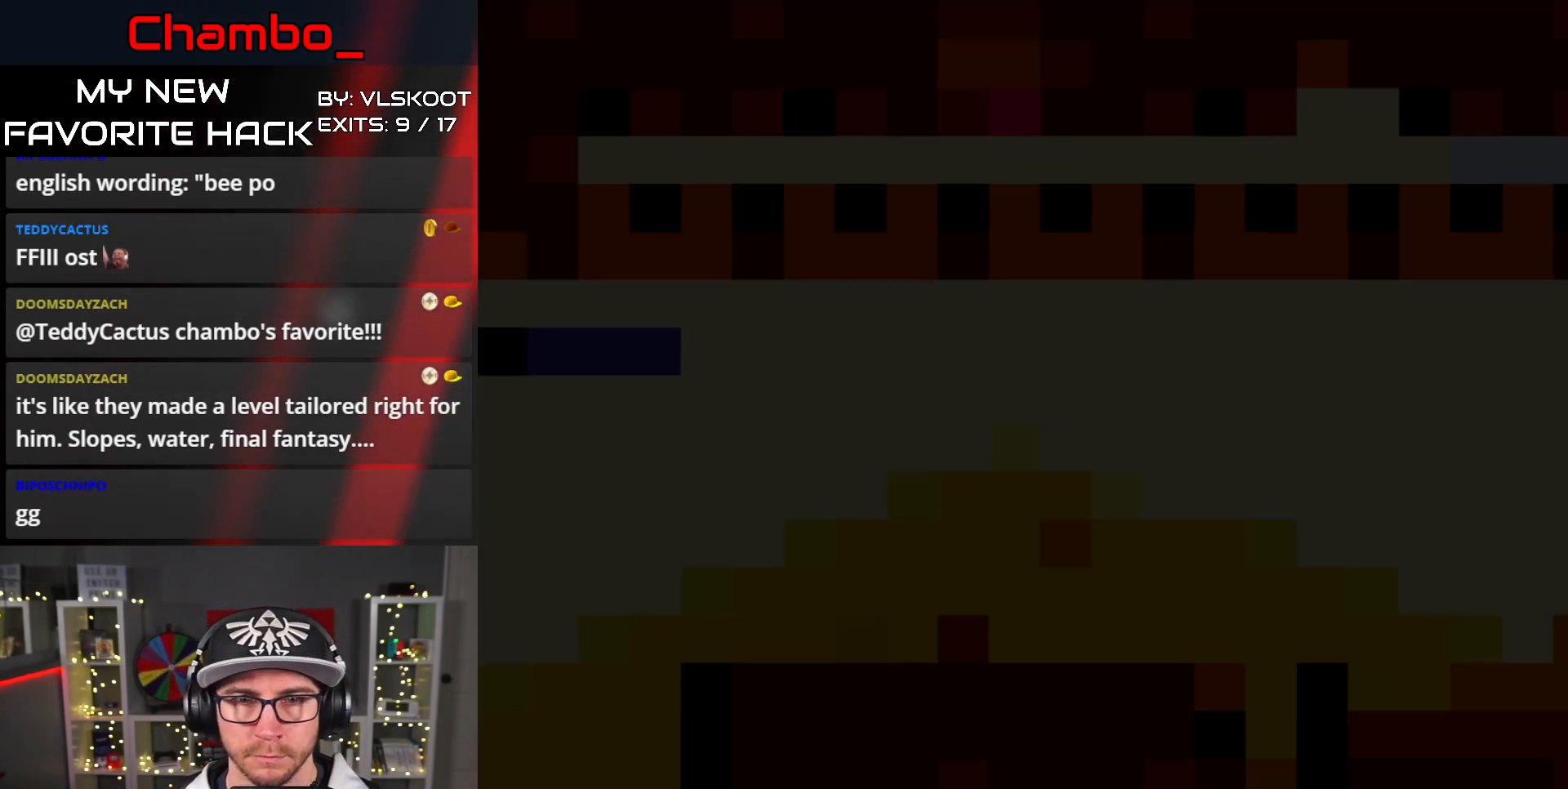
{"buttons": ["Y", "DPAD_RIGHT"]}
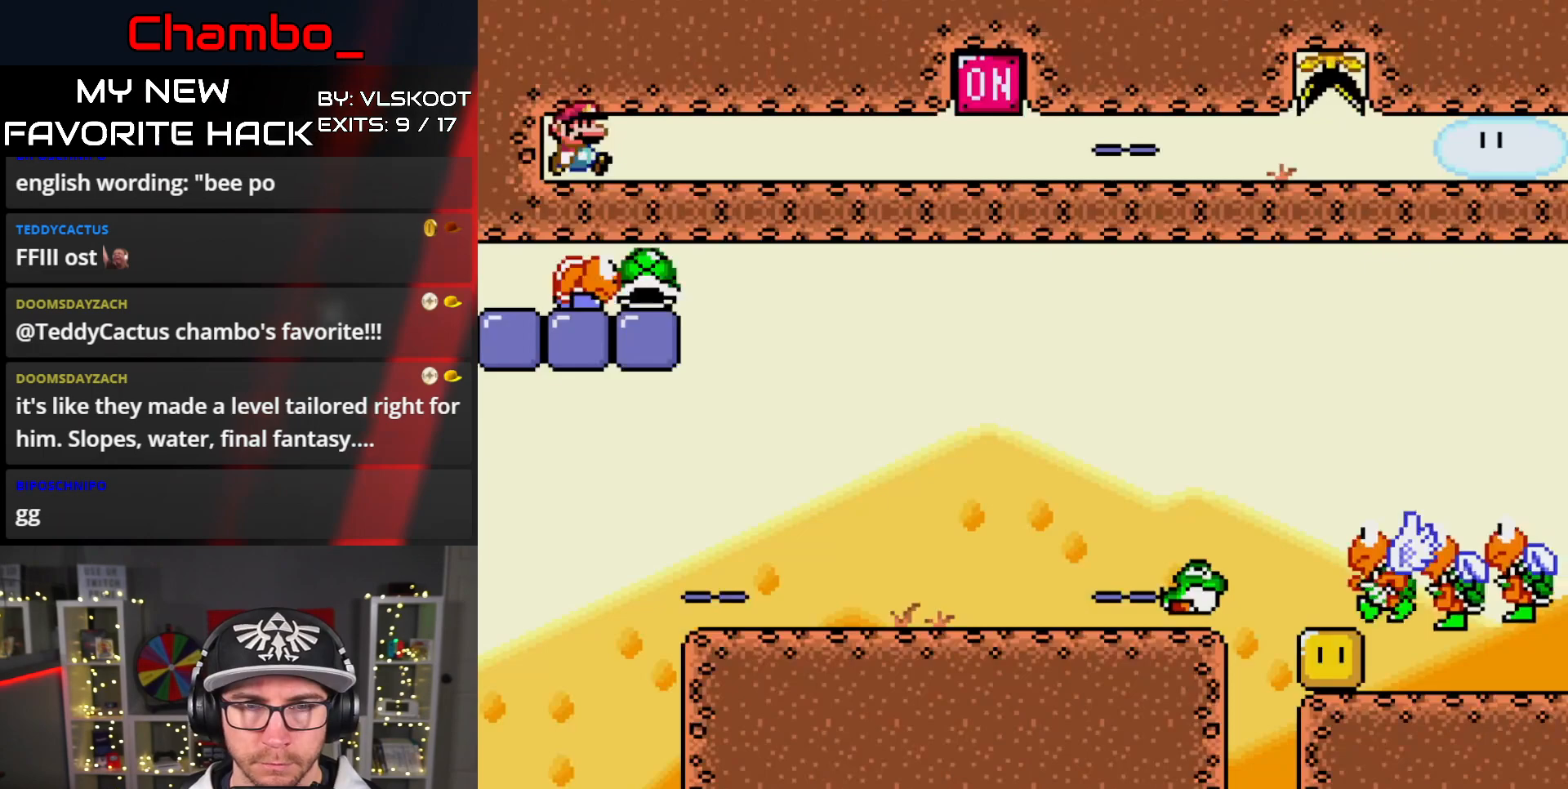
{"buttons": ["Y", "DPAD_RIGHT"], "events": []}